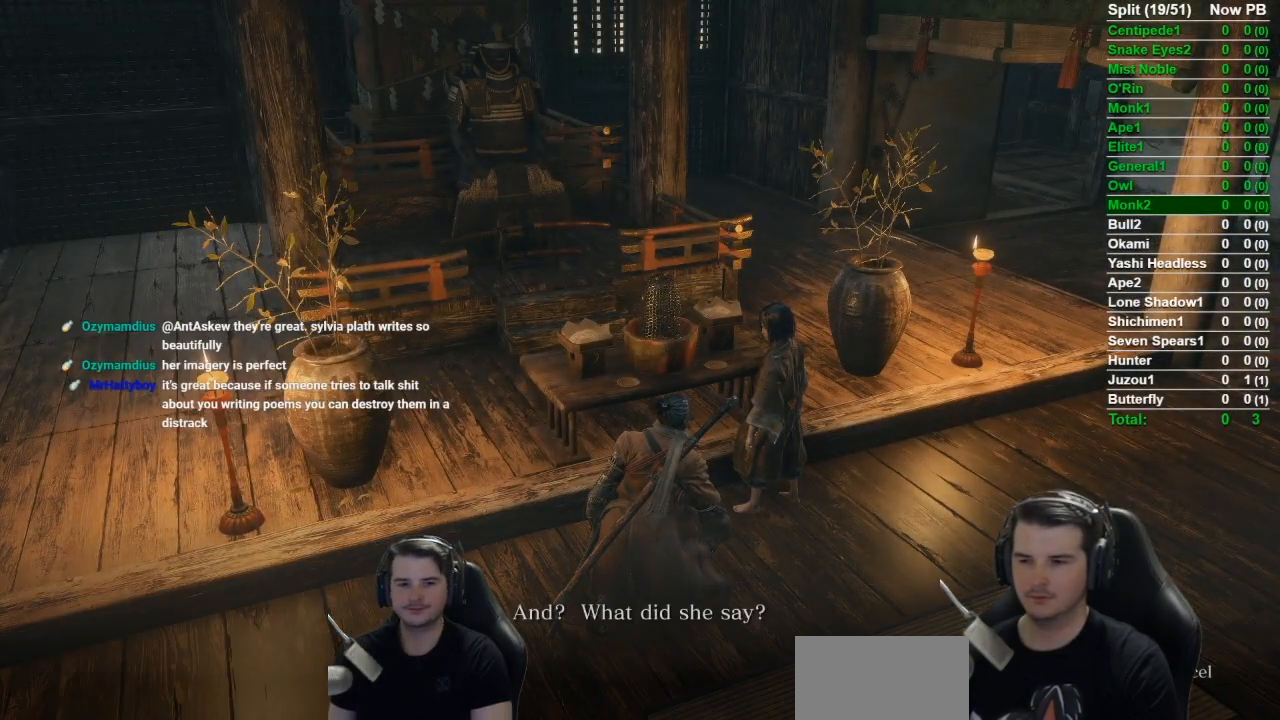
Gameplay with a controller (Xbox layout); each line is a JSON object with the inputs held at the frame after it. "button_events" lists button changes between this image and that frame as [ms after this image, input, new state], when the widget could be followed in between (sticks are given only as held states). This document gives stick clicks only as held states, not as events. Not read: R1.
{"buttons": [], "left_stick": "up", "right_stick": "center", "button_events": [[84, "A", "up"], [167, "A", "down"], [251, "A", "up"], [334, "A", "down"], [418, "A", "up"]]}
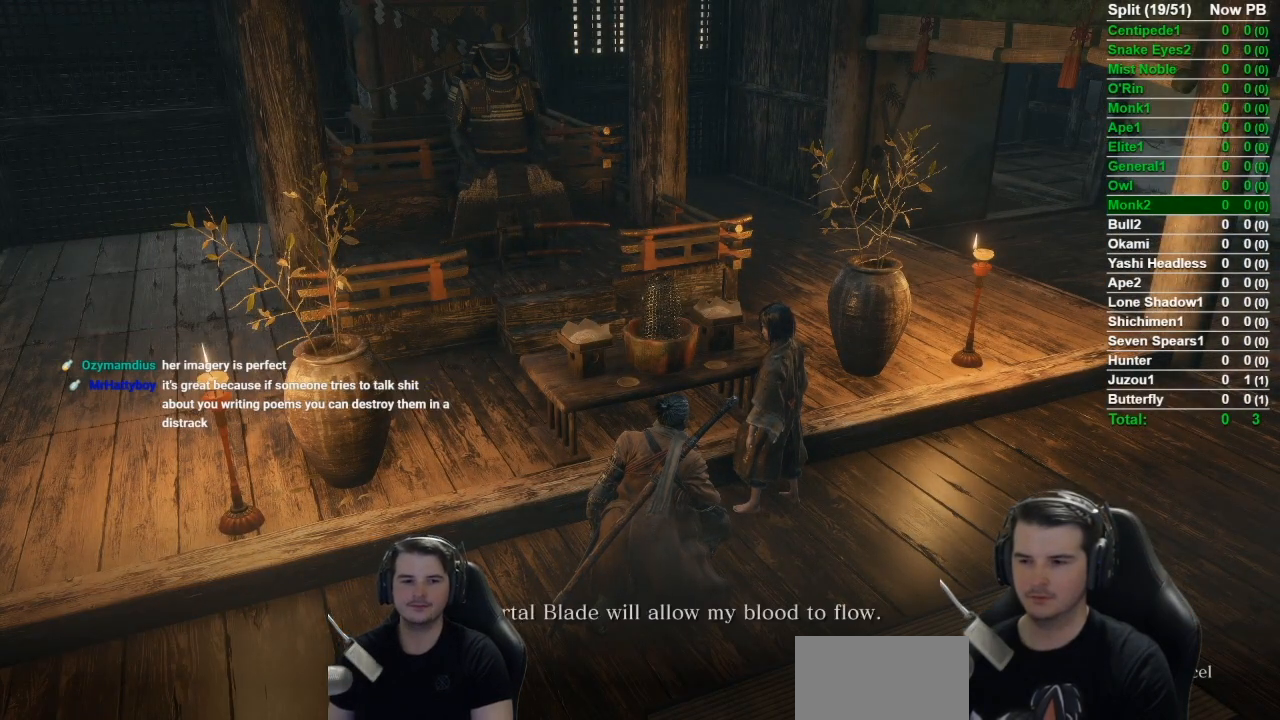
{"buttons": [], "left_stick": "up", "right_stick": "center", "button_events": [[33, "A", "down"], [133, "A", "up"], [200, "A", "down"], [300, "A", "up"], [400, "A", "down"], [467, "A", "up"]]}
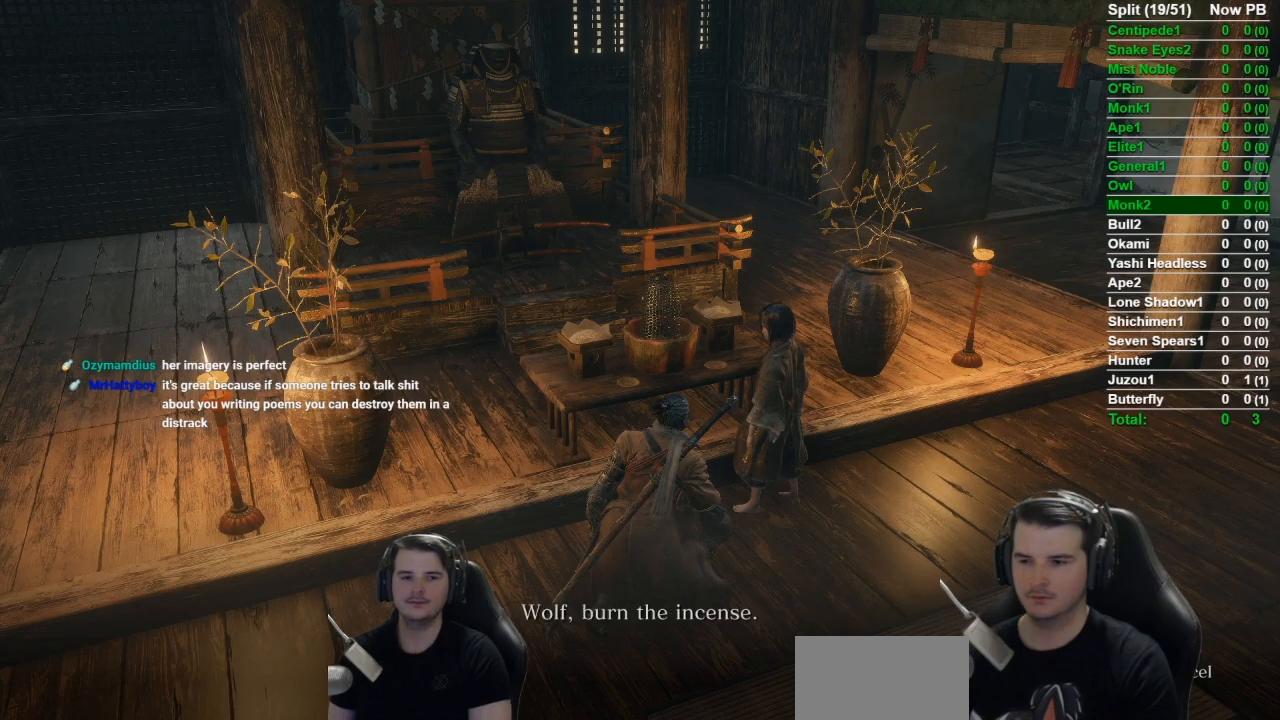
{"buttons": ["A"], "left_stick": "up", "right_stick": "center", "button_events": [[267, "A", "down"], [334, "A", "up"], [434, "A", "down"]]}
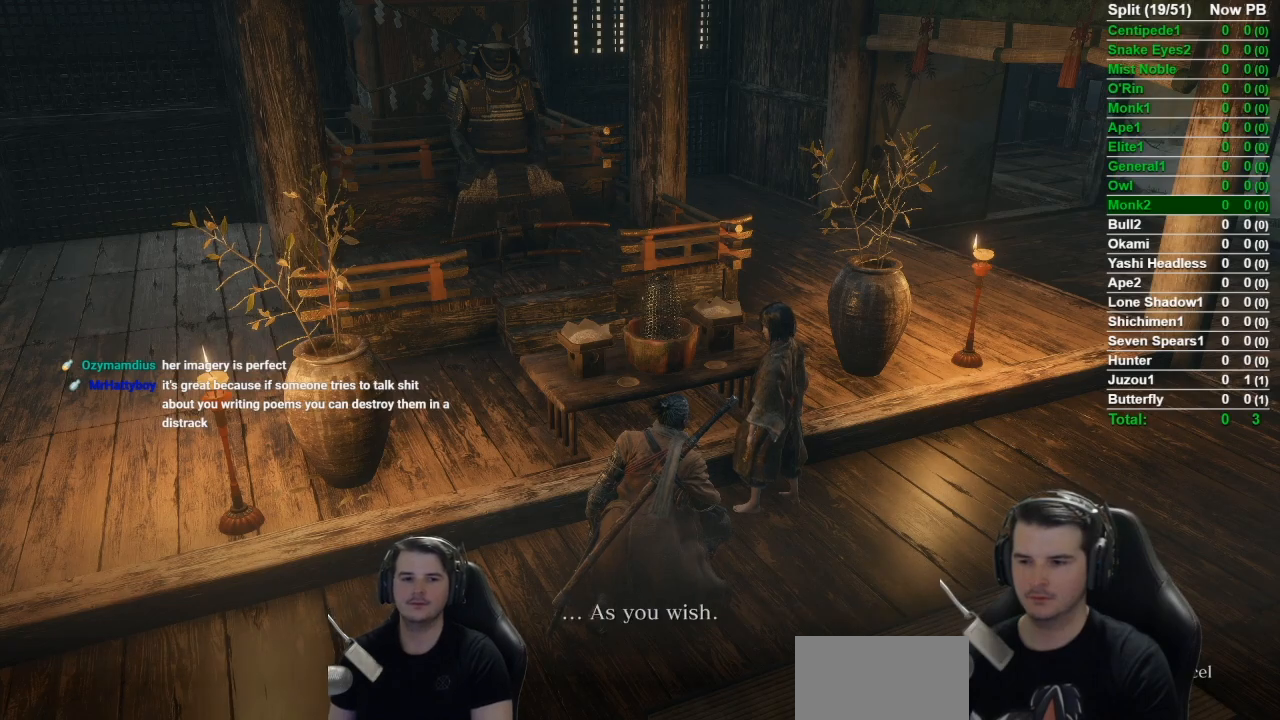
{"buttons": [], "left_stick": "up", "right_stick": "center", "button_events": [[33, "A", "up"], [133, "A", "down"], [200, "A", "up"]]}
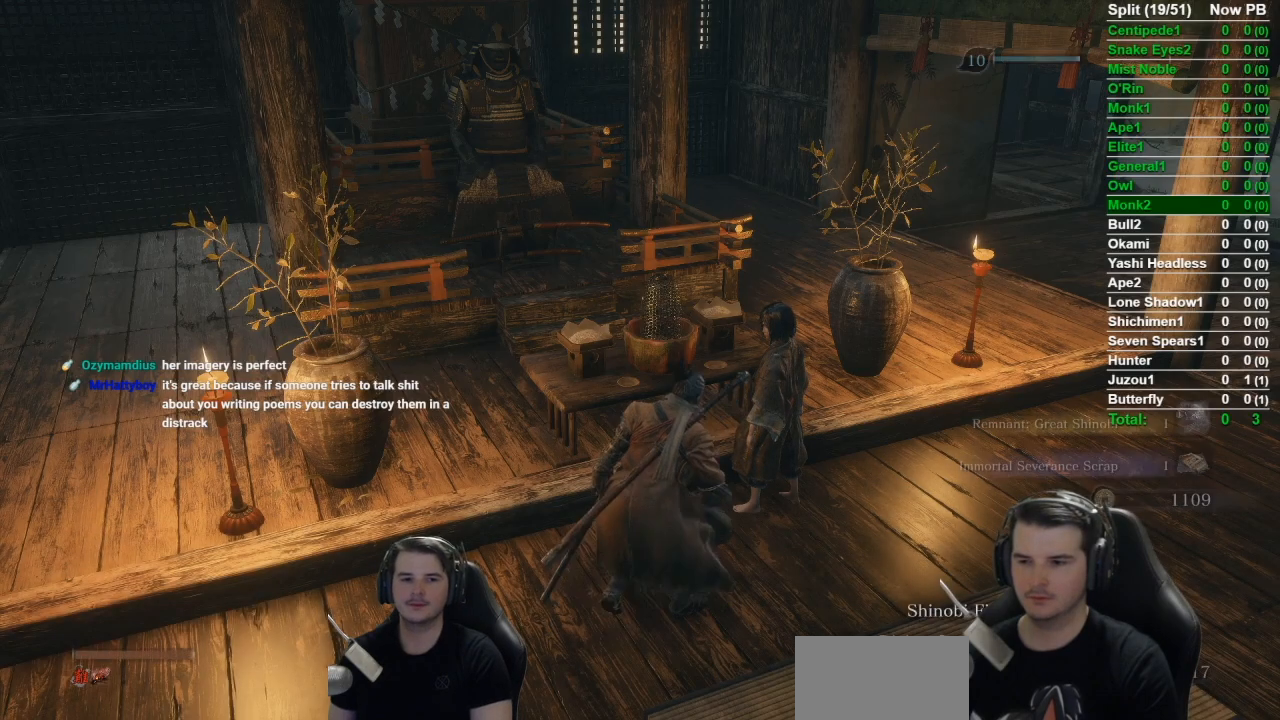
{"buttons": [], "left_stick": "up", "right_stick": "center", "button_events": []}
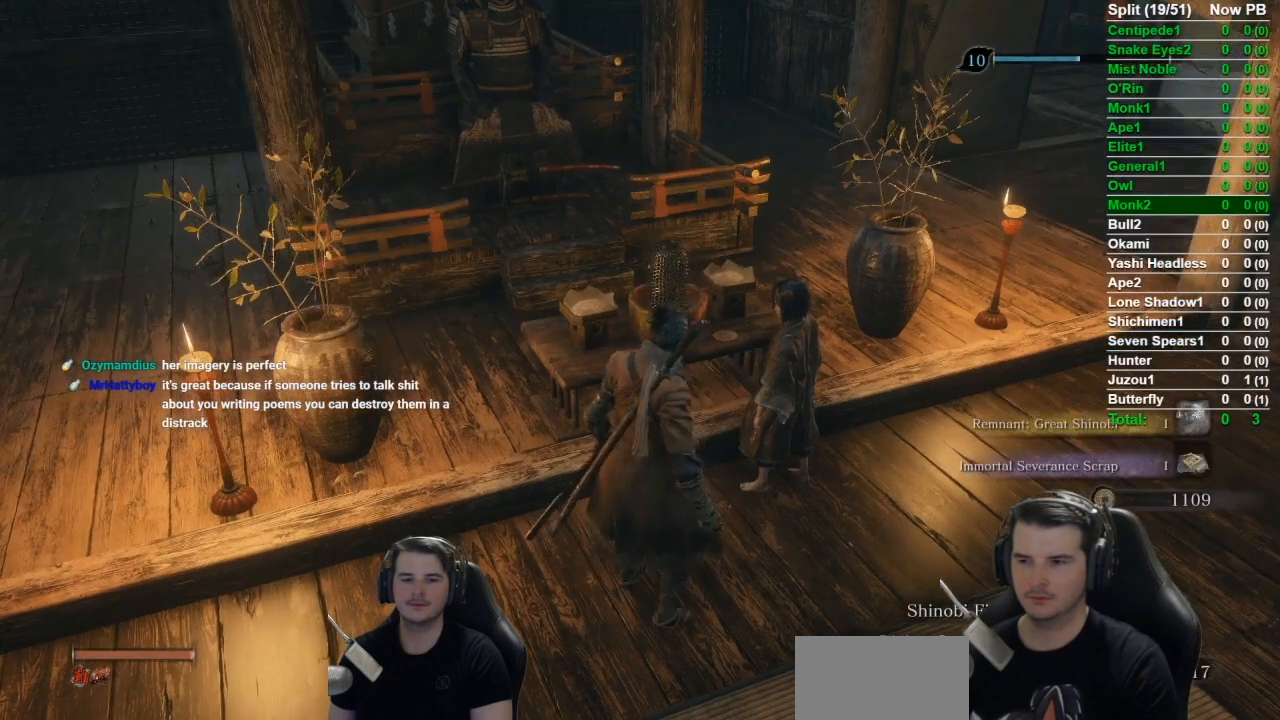
{"buttons": [], "left_stick": "center", "right_stick": "center", "button_events": [[317, "X", "down"], [417, "X", "up"]]}
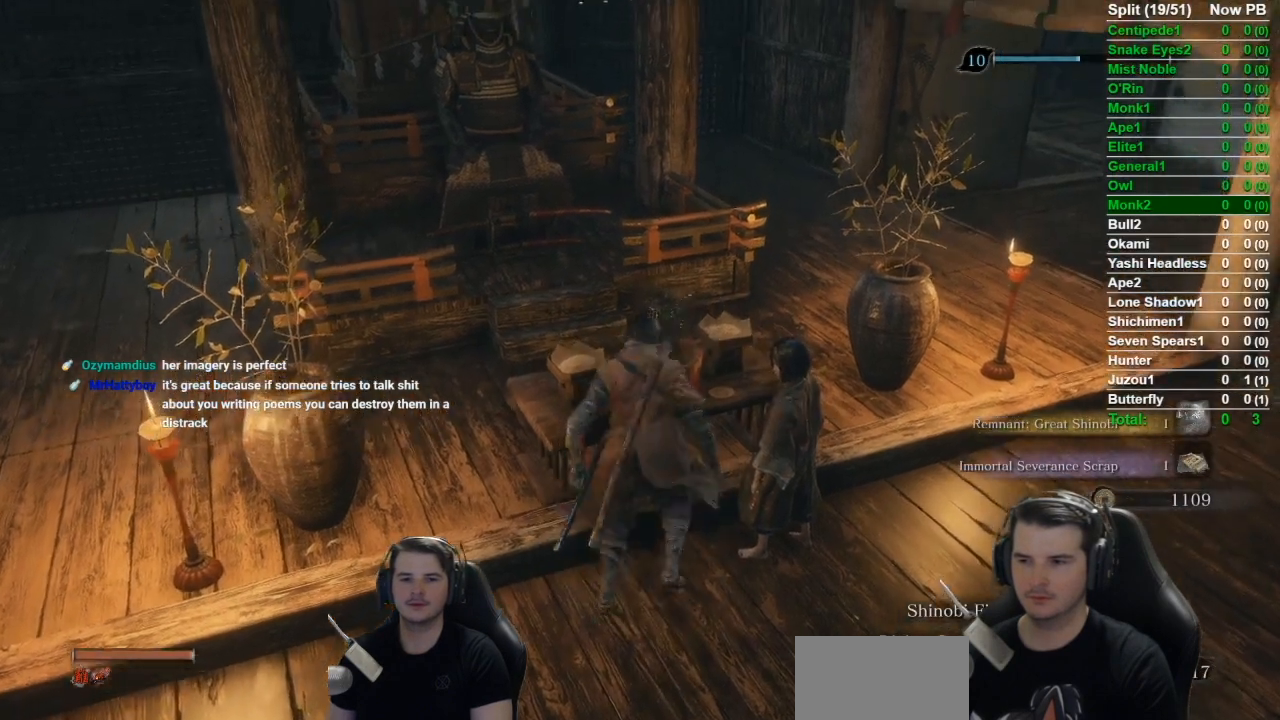
{"buttons": [], "left_stick": "center", "right_stick": "left", "button_events": []}
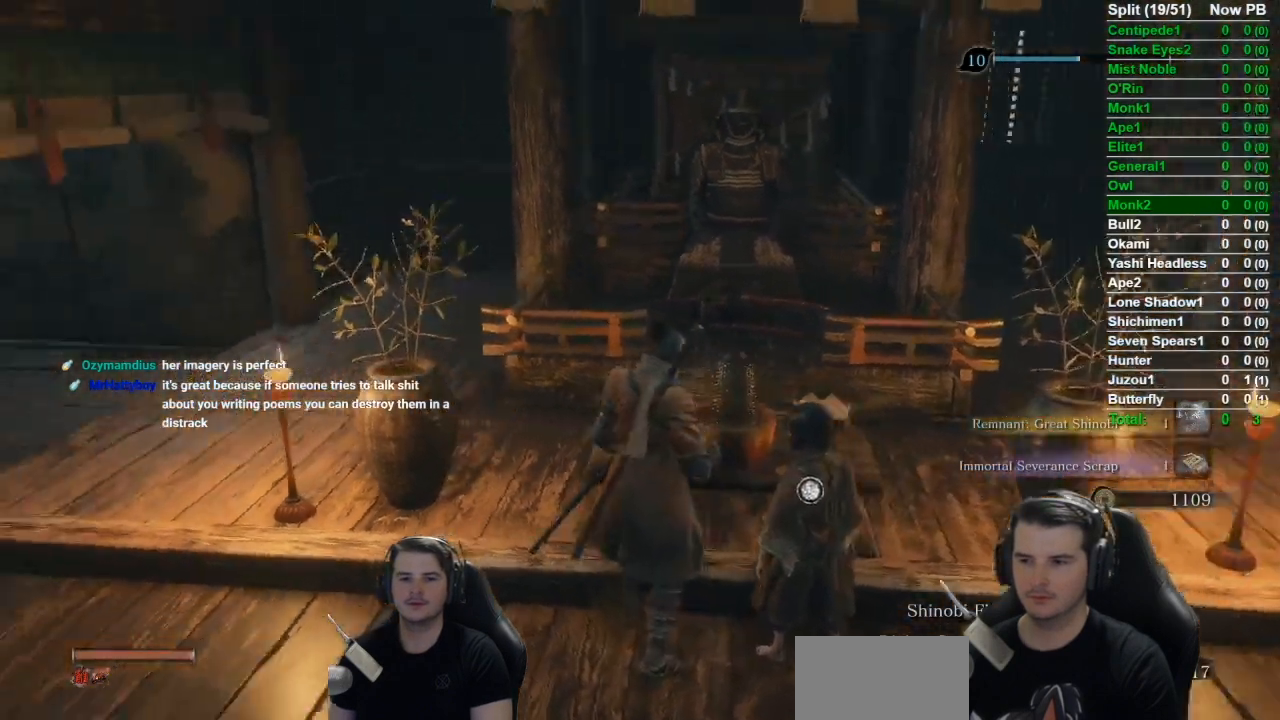
{"buttons": [], "left_stick": "center", "right_stick": "center", "button_events": []}
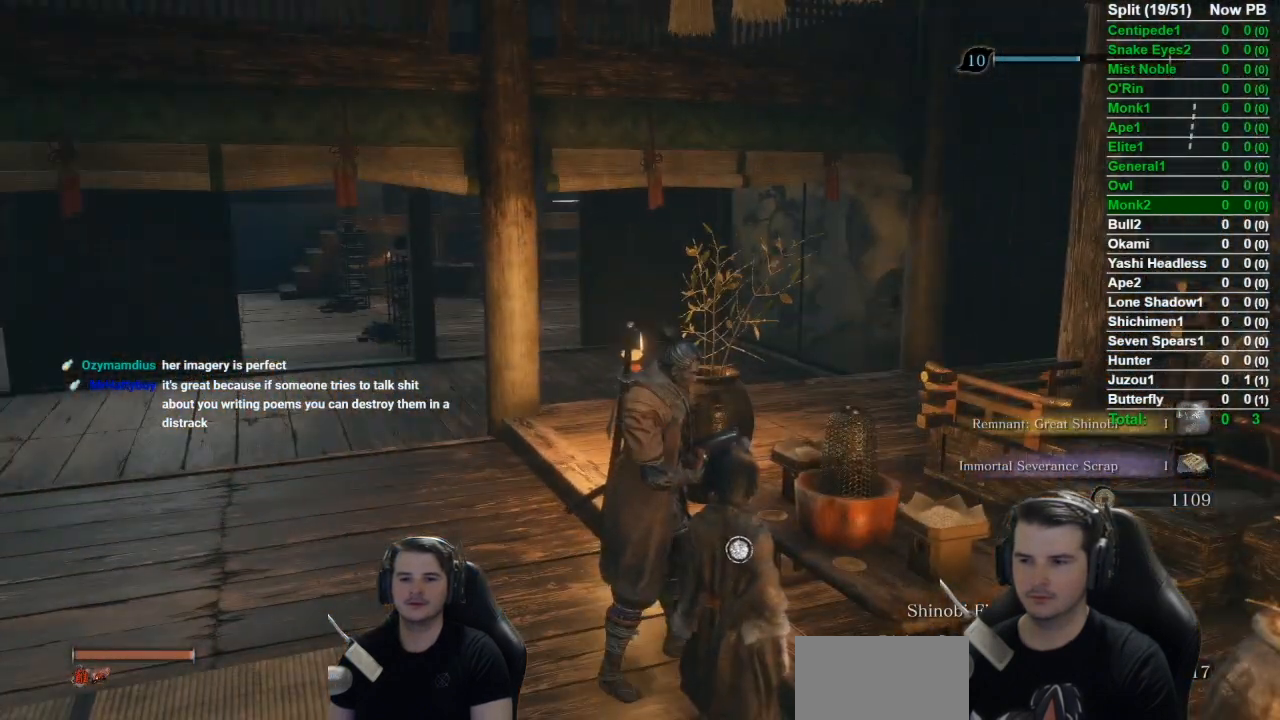
{"buttons": ["DPAD_RIGHT"], "left_stick": "center", "right_stick": "left", "button_events": [[217, "DPAD_RIGHT", "down"], [317, "DPAD_RIGHT", "up"], [383, "DPAD_RIGHT", "down"]]}
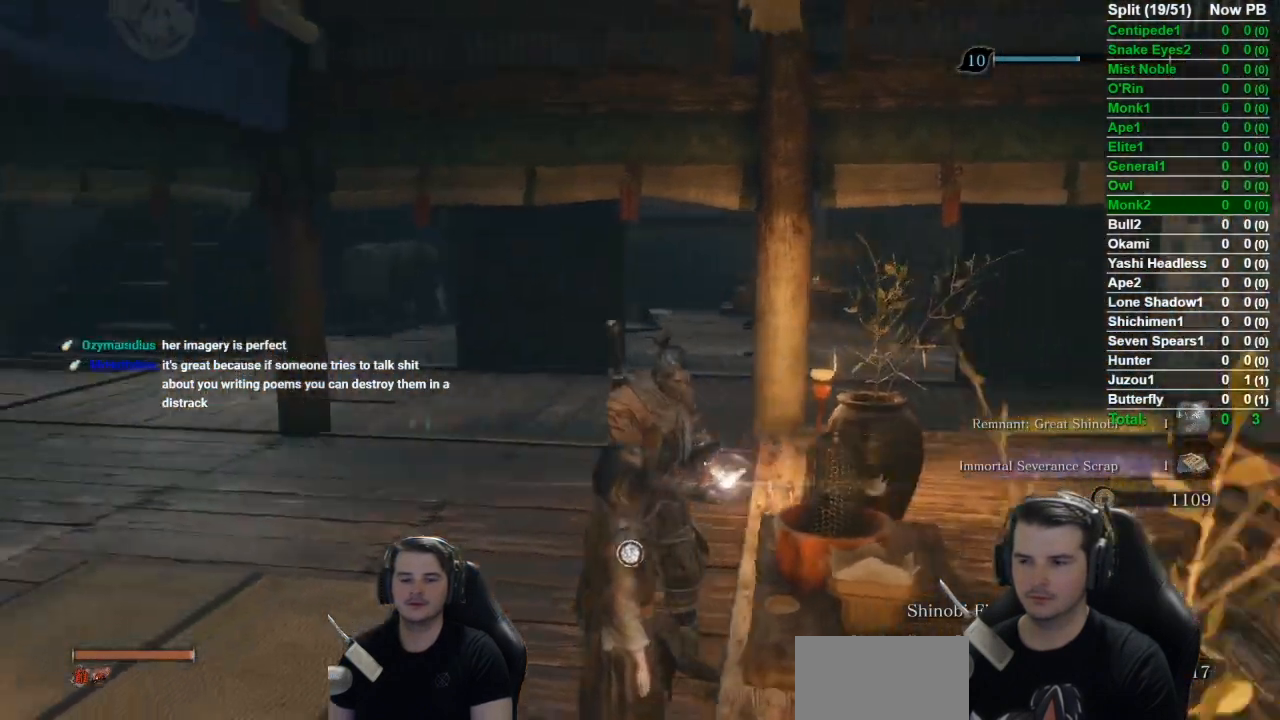
{"buttons": [], "left_stick": "center", "right_stick": "center", "button_events": [[17, "DPAD_RIGHT", "up"], [184, "DPAD_LEFT", "down"], [317, "DPAD_LEFT", "up"]]}
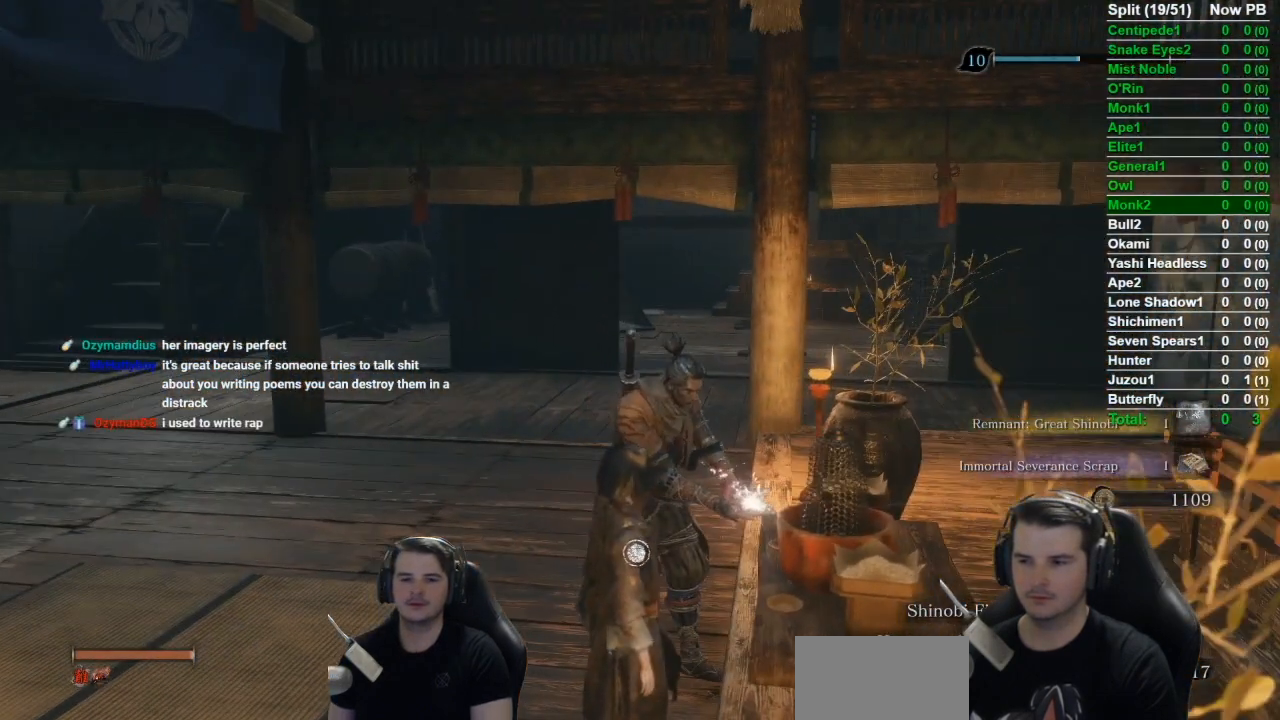
{"buttons": [], "left_stick": "up", "right_stick": "center", "button_events": [[217, "A", "down"], [317, "A", "up"]]}
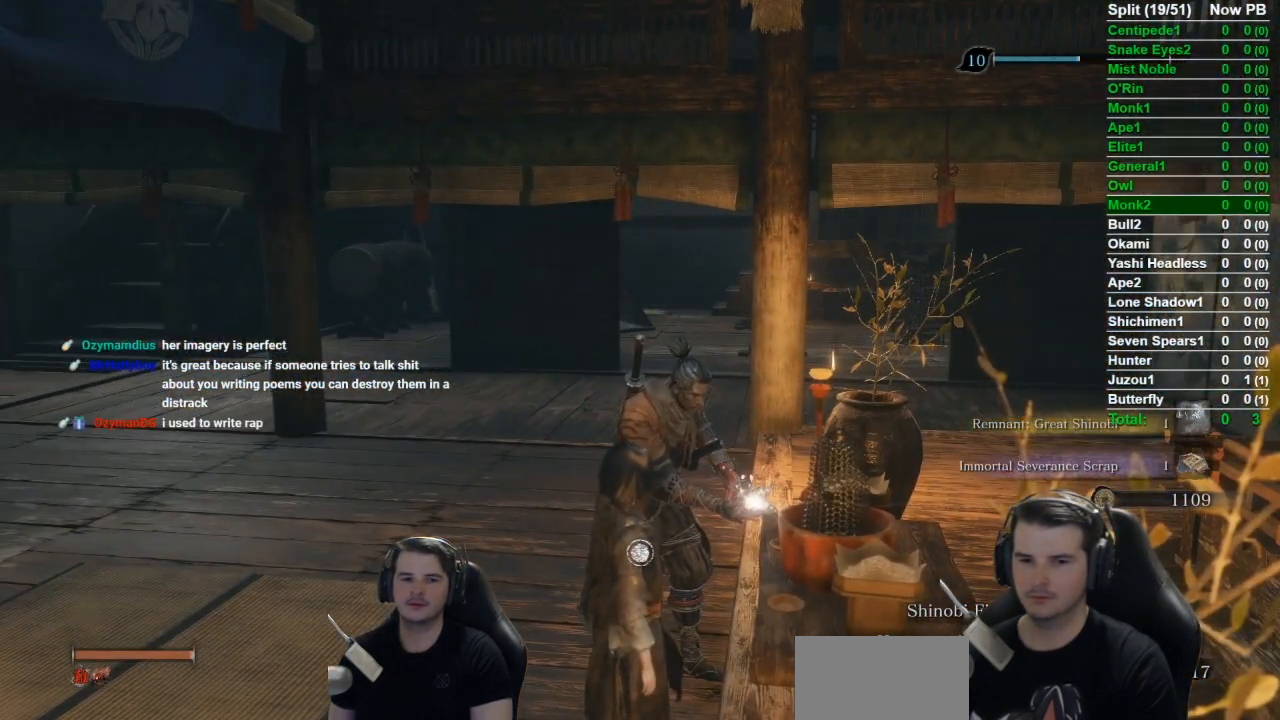
{"buttons": [], "left_stick": "up", "right_stick": "center", "button_events": [[217, "A", "down"], [317, "A", "up"], [417, "A", "down"], [484, "A", "up"]]}
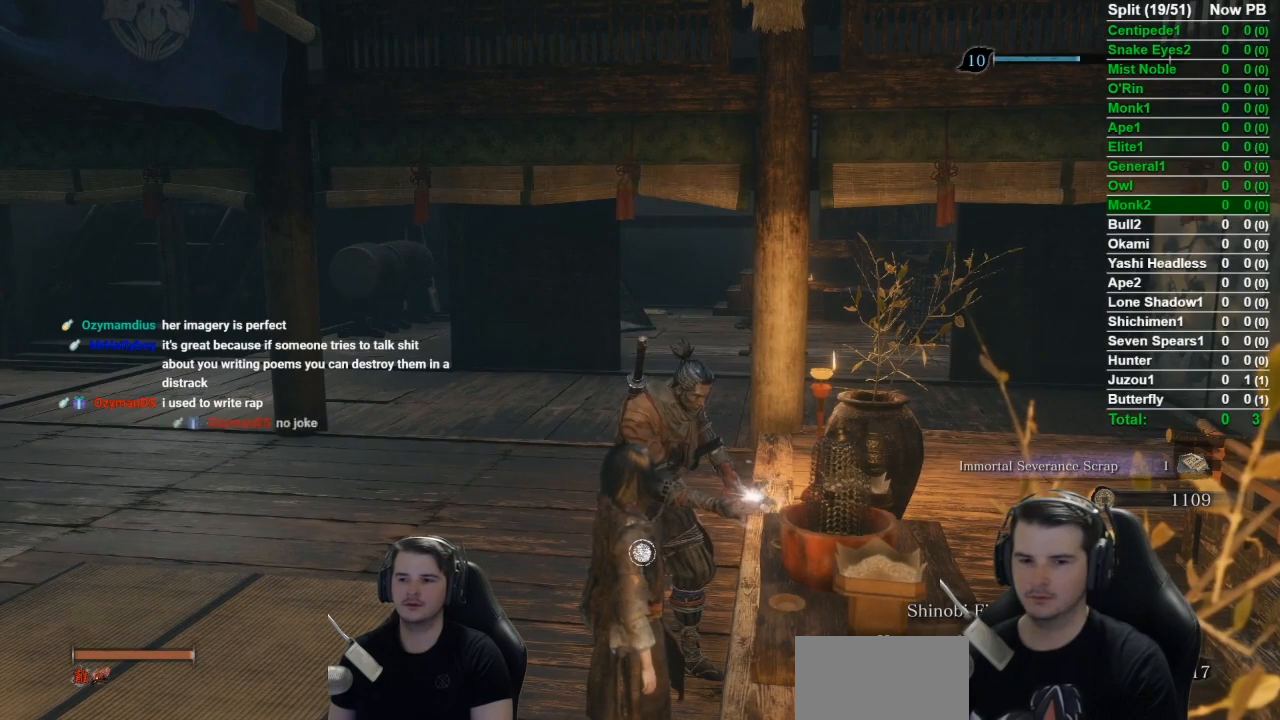
{"buttons": ["A"], "left_stick": "up", "right_stick": "center", "button_events": [[283, "A", "down"], [434, "A", "up"], [484, "A", "down"]]}
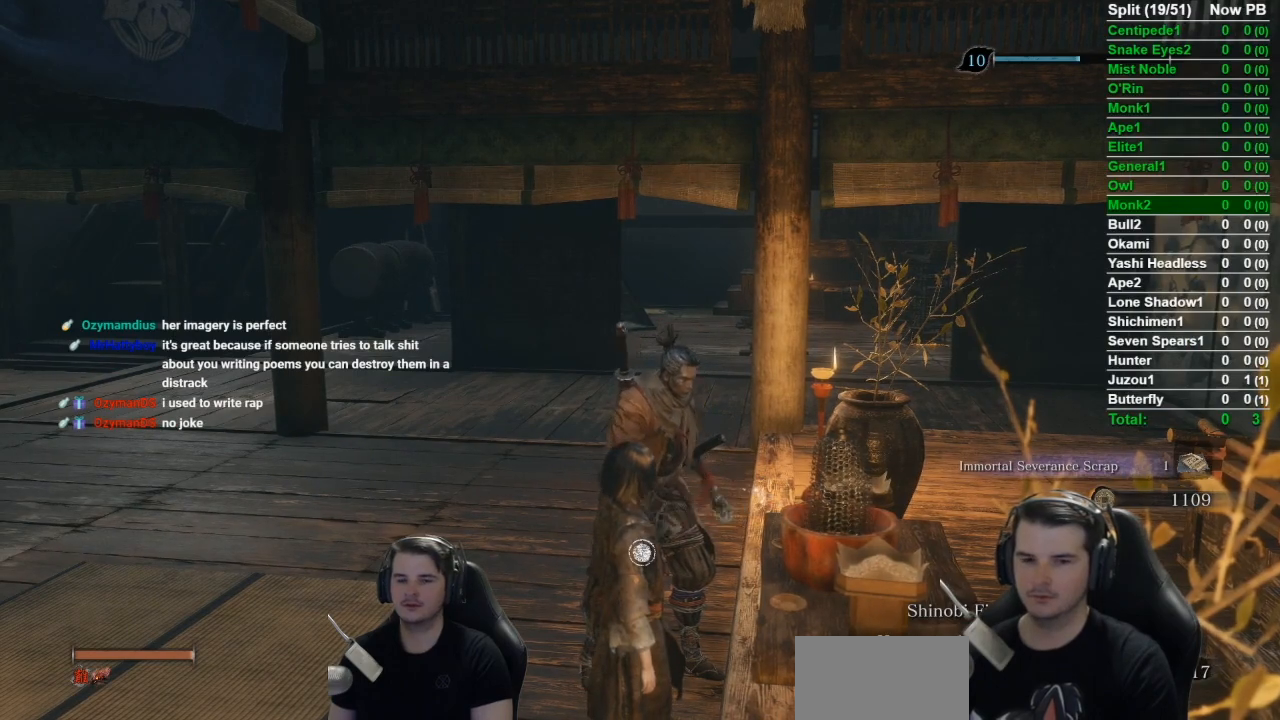
{"buttons": [], "left_stick": "up", "right_stick": "center", "button_events": [[84, "A", "up"], [184, "A", "down"], [284, "A", "up"], [384, "A", "down"], [501, "A", "up"]]}
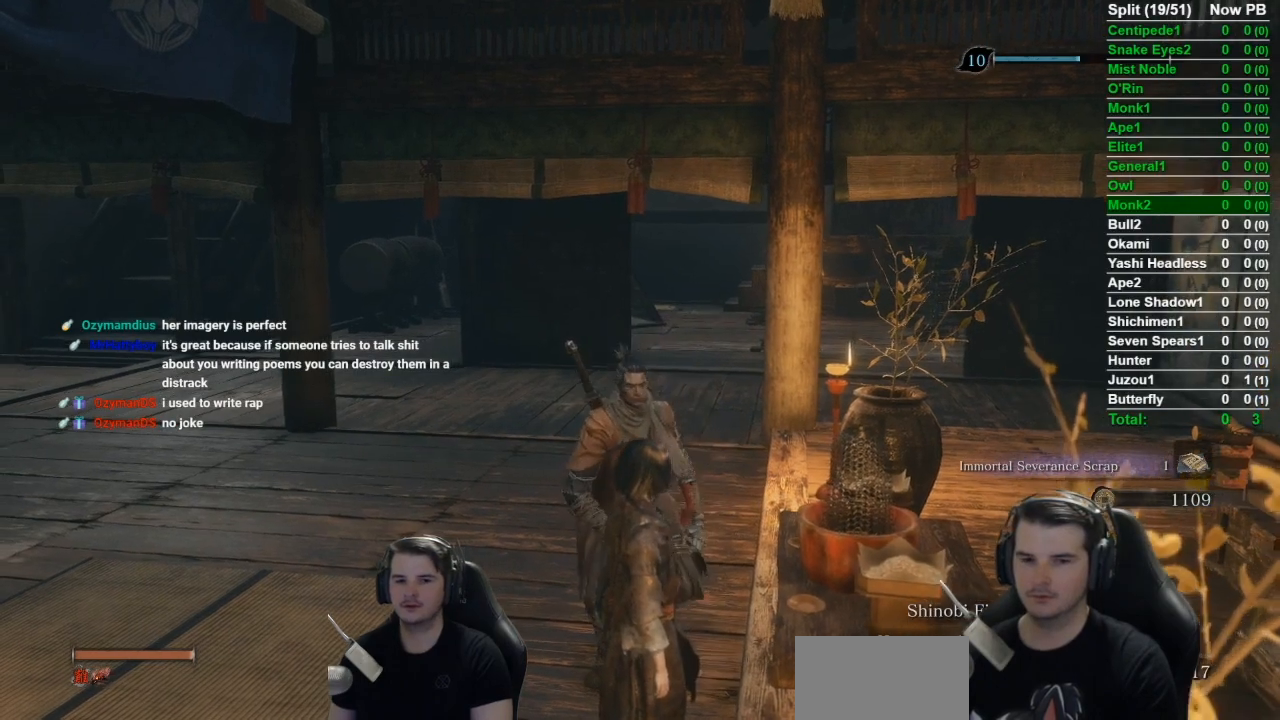
{"buttons": ["A"], "left_stick": "up", "right_stick": "center", "button_events": [[50, "A", "down"], [183, "A", "up"], [250, "A", "down"], [383, "A", "up"], [450, "A", "down"]]}
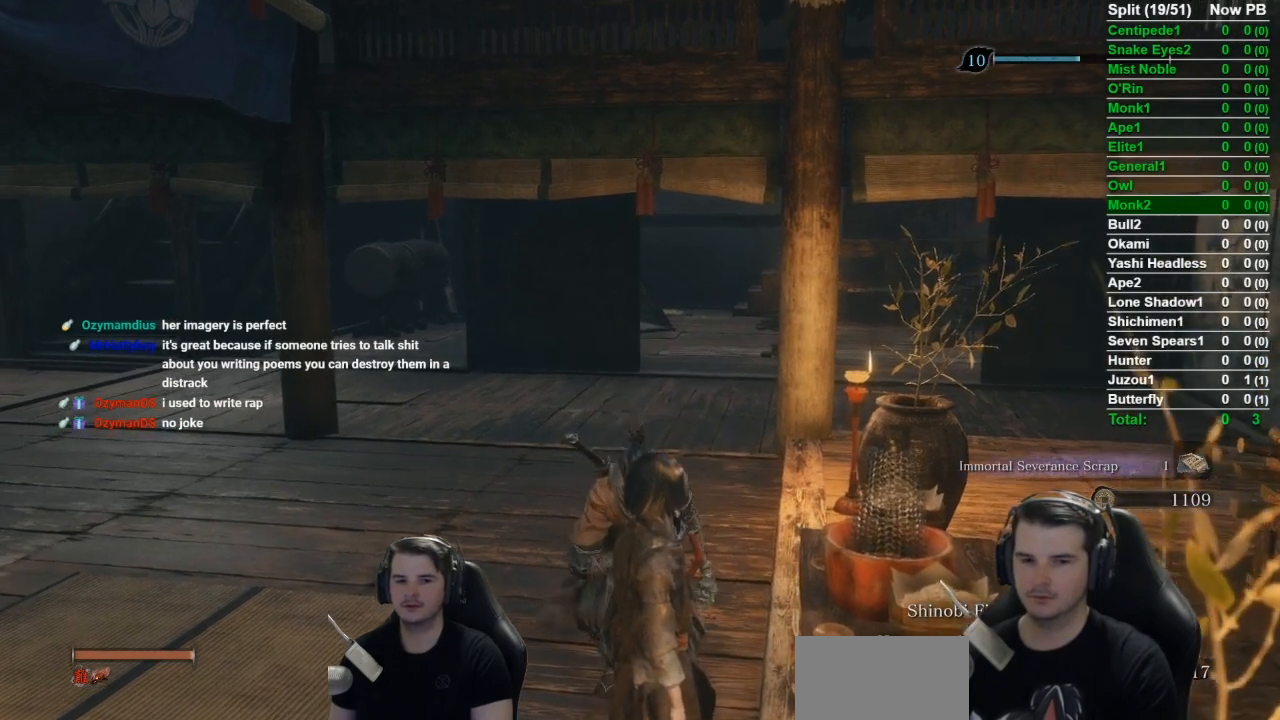
{"buttons": [], "left_stick": "up", "right_stick": "center", "button_events": [[50, "A", "up"], [150, "A", "down"], [250, "A", "up"], [317, "A", "down"], [451, "A", "up"]]}
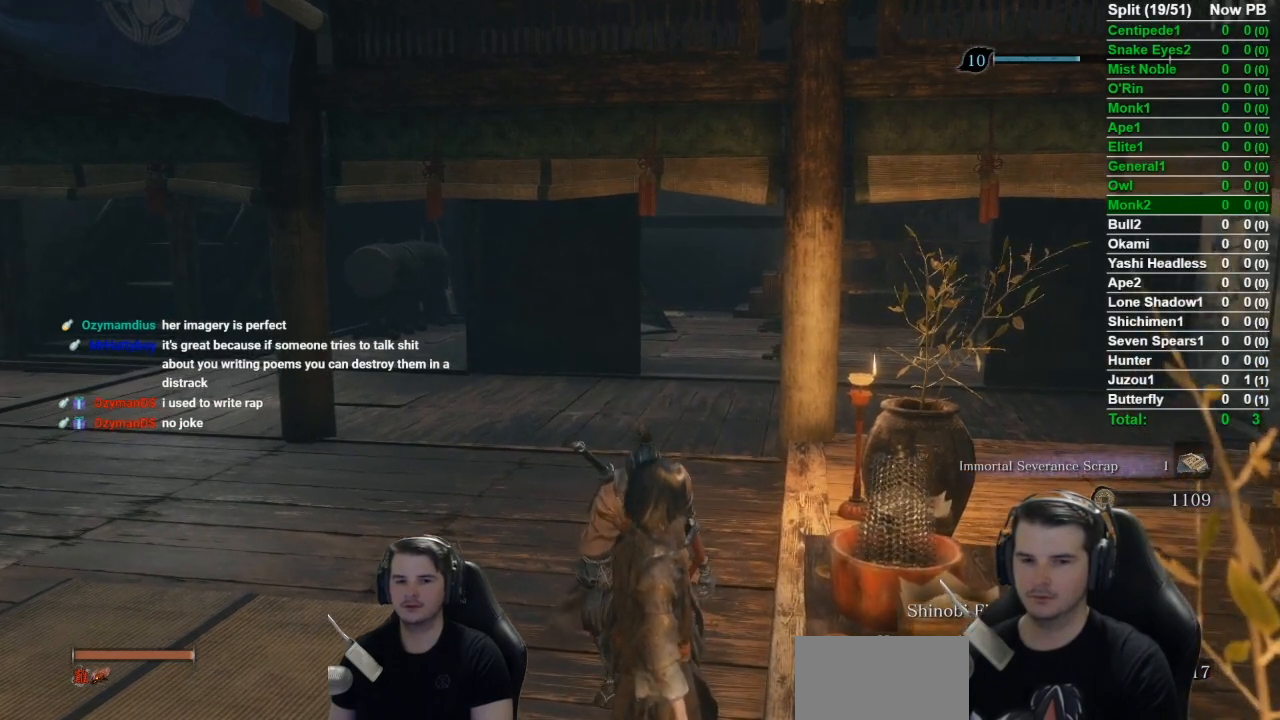
{"buttons": ["A"], "left_stick": "up", "right_stick": "center", "button_events": [[50, "A", "down"], [150, "A", "up"], [250, "A", "down"], [317, "A", "up"], [417, "A", "down"]]}
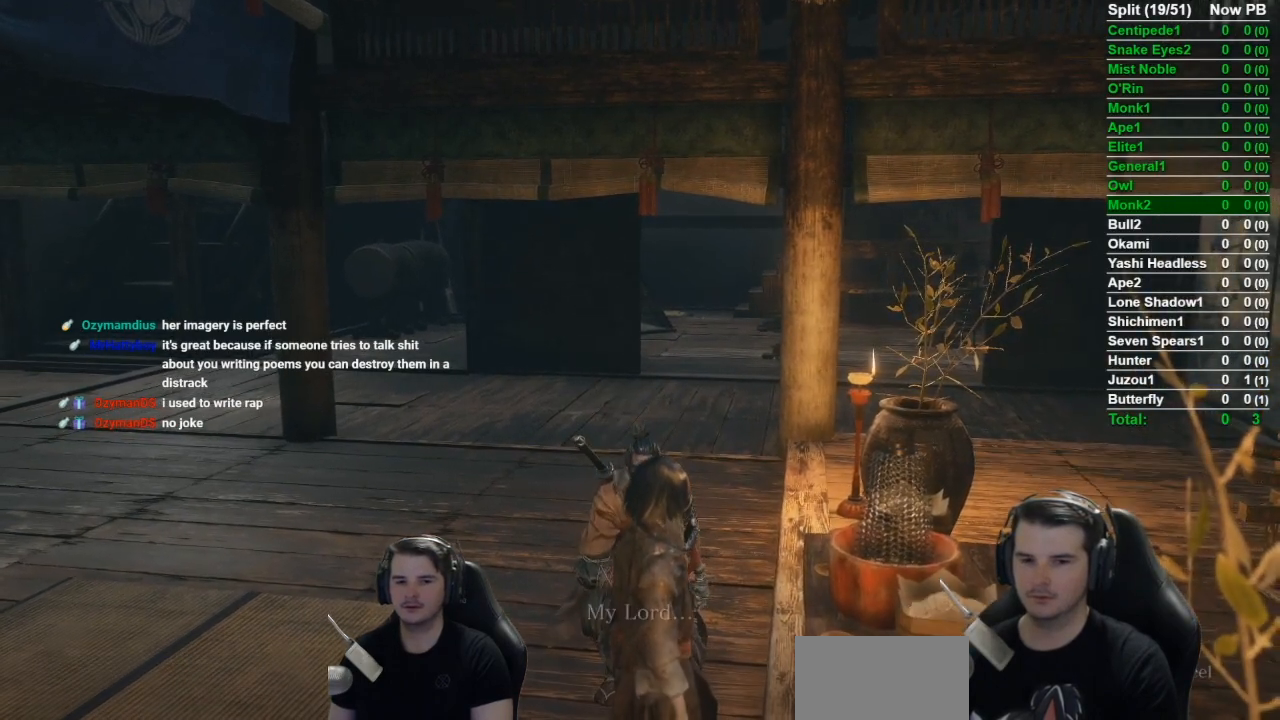
{"buttons": ["A"], "left_stick": "up", "right_stick": "center", "button_events": [[17, "A", "up"], [117, "A", "down"], [184, "A", "up"], [317, "A", "down"]]}
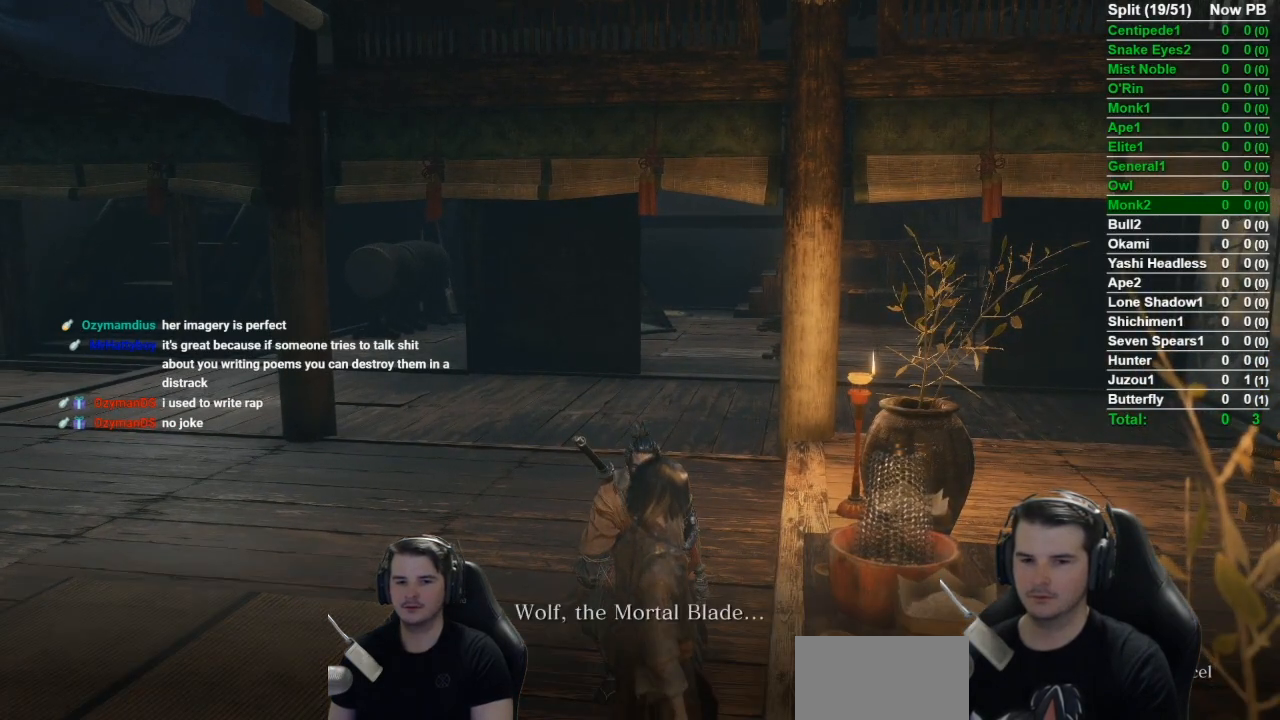
{"buttons": [], "left_stick": "up", "right_stick": "center", "button_events": [[16, "A", "up"], [167, "A", "down"], [450, "A", "up"]]}
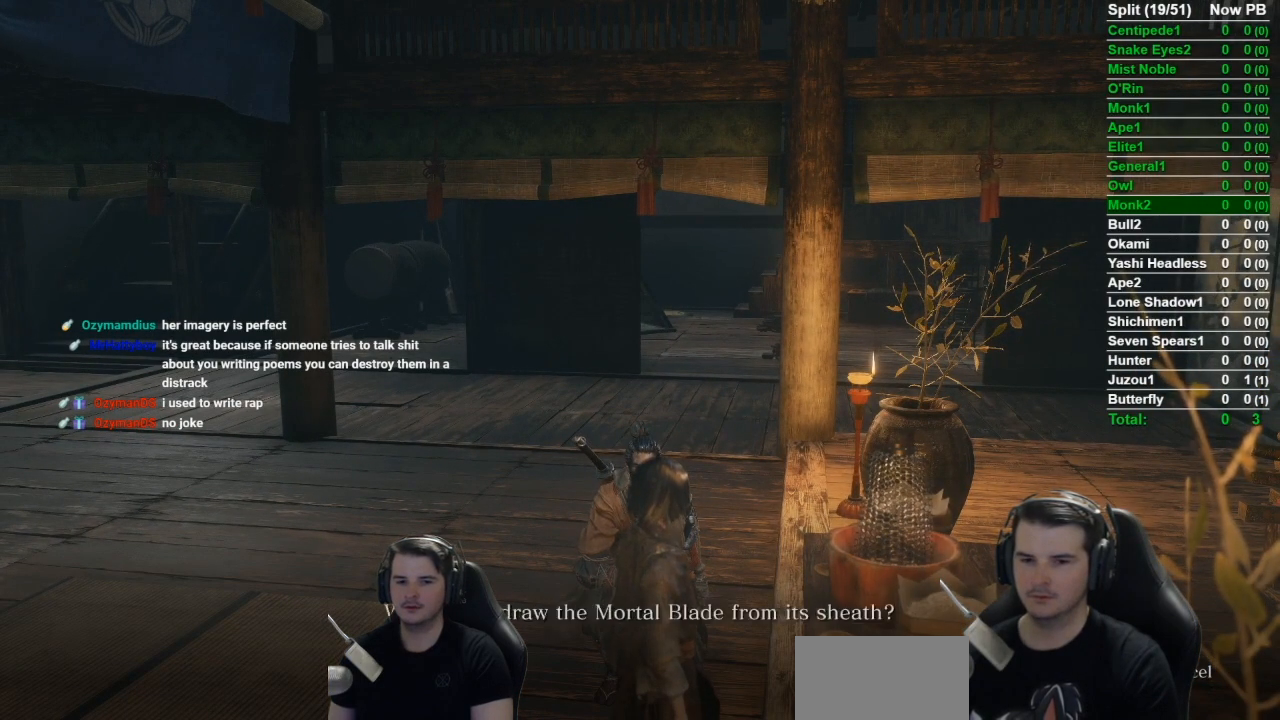
{"buttons": ["A"], "left_stick": "up", "right_stick": "center", "button_events": [[50, "A", "down"], [150, "A", "up"], [250, "A", "down"], [351, "A", "up"], [451, "A", "down"]]}
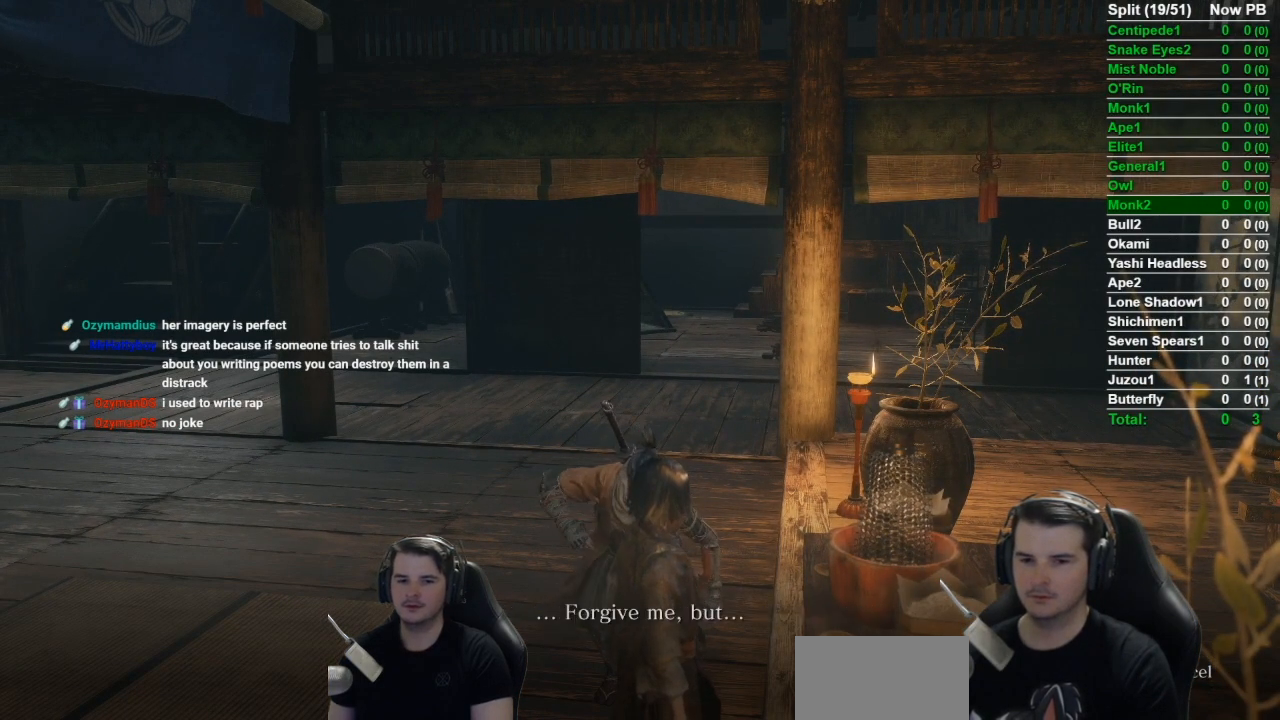
{"buttons": [], "left_stick": "up", "right_stick": "center", "button_events": [[16, "A", "up"], [150, "A", "down"], [250, "A", "up"], [350, "A", "down"], [417, "A", "up"]]}
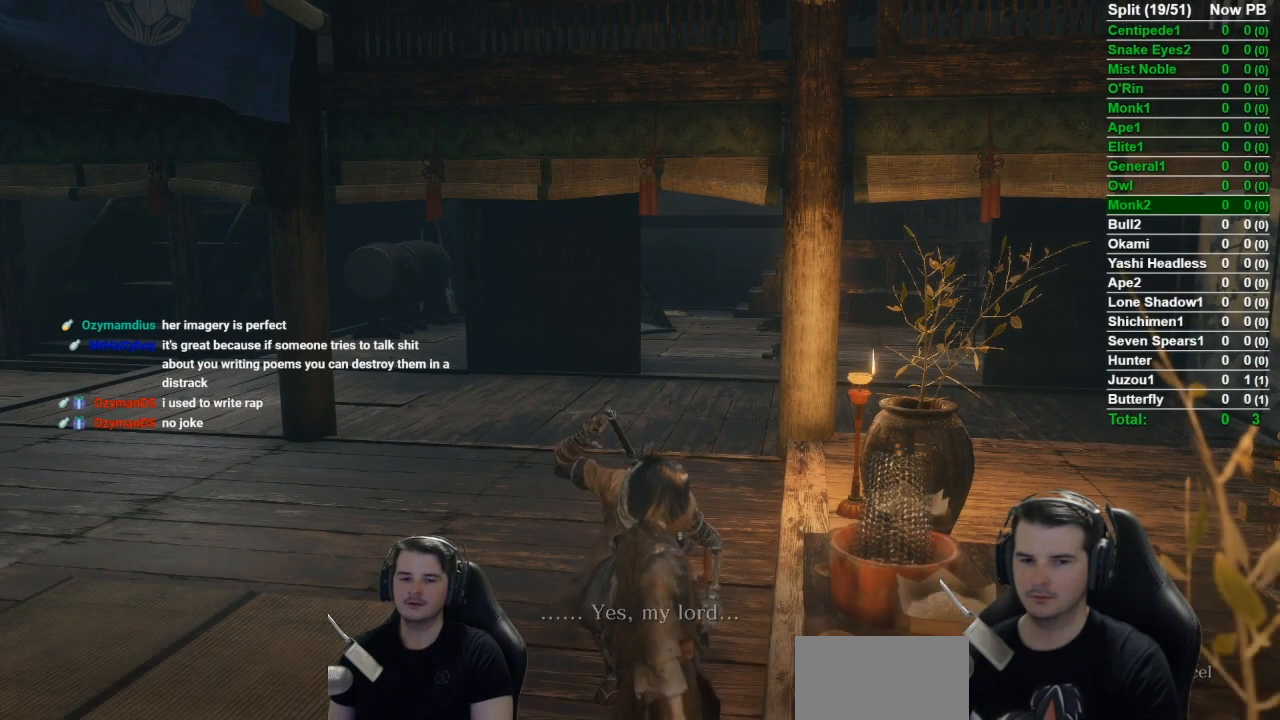
{"buttons": [], "left_stick": "up", "right_stick": "center", "button_events": [[50, "A", "down"], [150, "A", "up"]]}
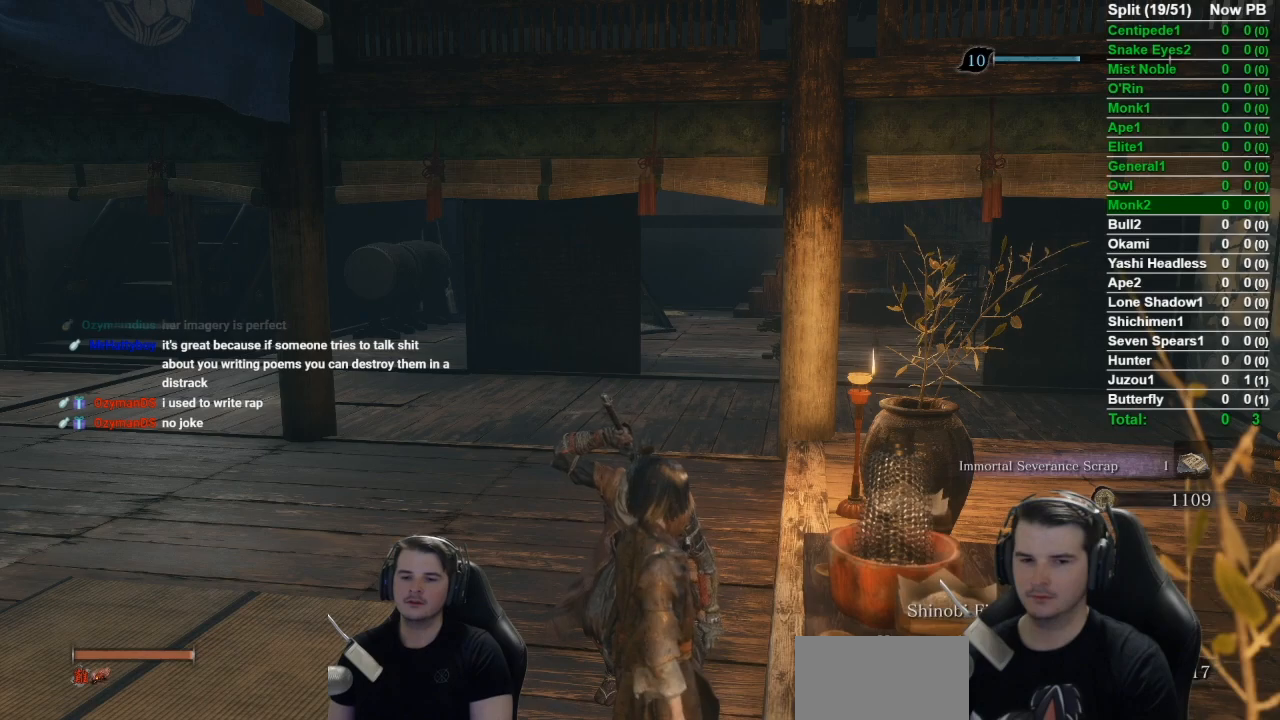
{"buttons": [], "left_stick": "up", "right_stick": "center", "button_events": []}
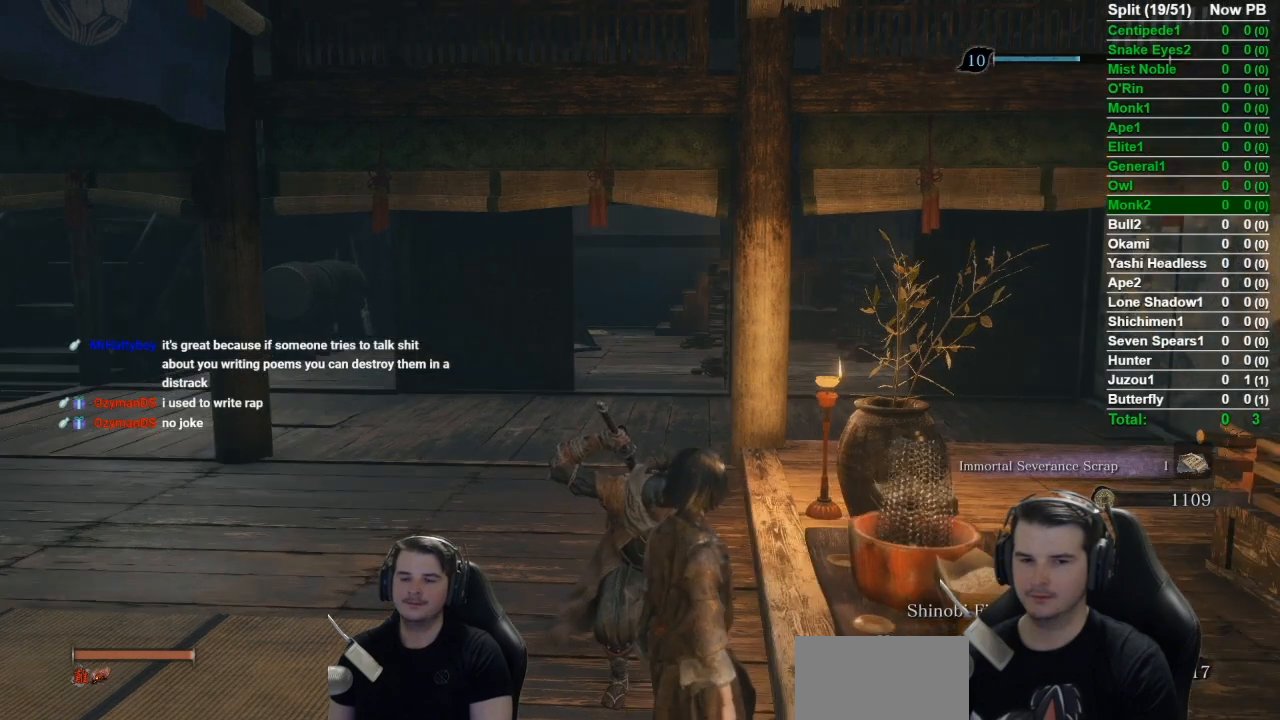
{"buttons": [], "left_stick": "up", "right_stick": "center", "button_events": []}
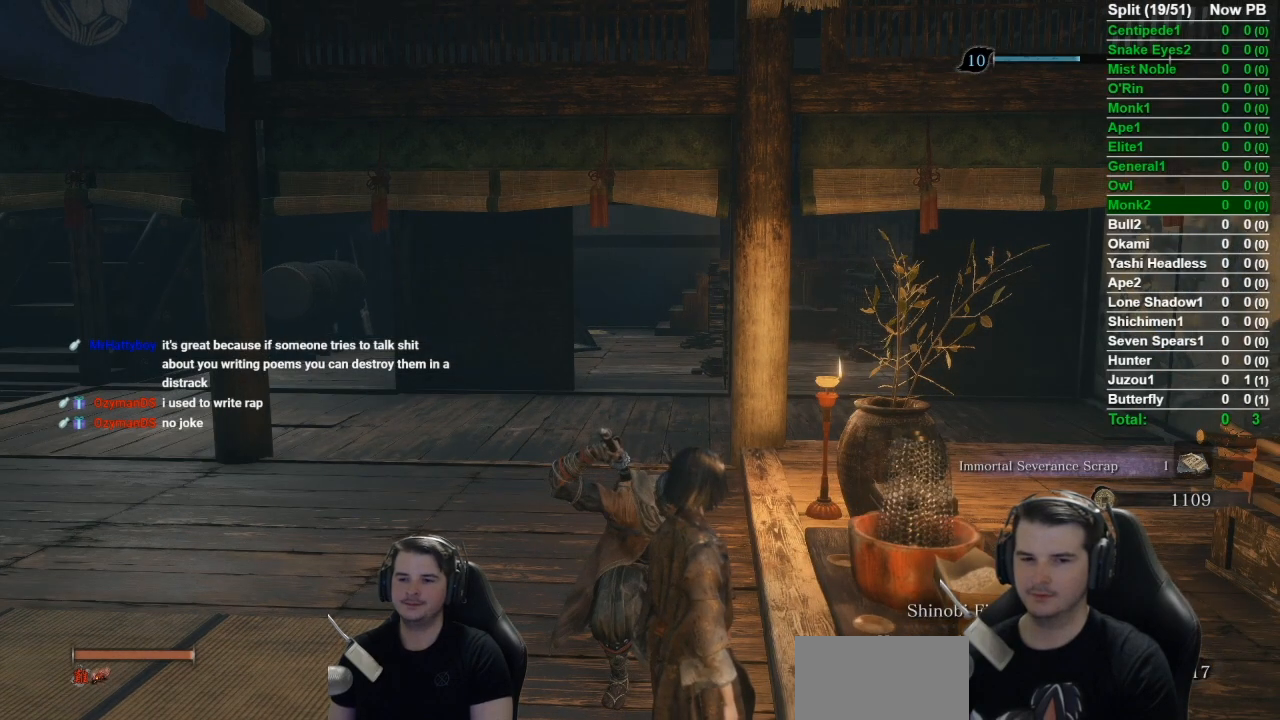
{"buttons": [], "left_stick": "up", "right_stick": "center", "button_events": []}
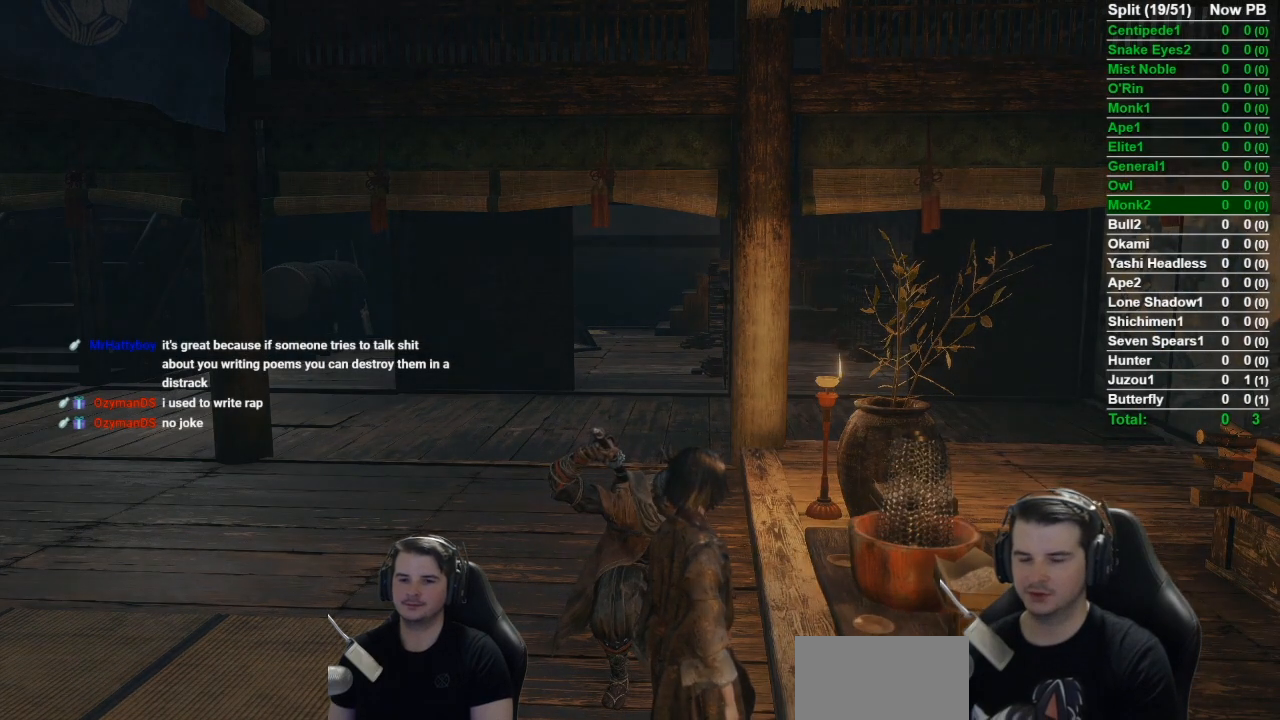
{"buttons": ["START"], "left_stick": "up", "right_stick": "center", "button_events": [[484, "START", "down"]]}
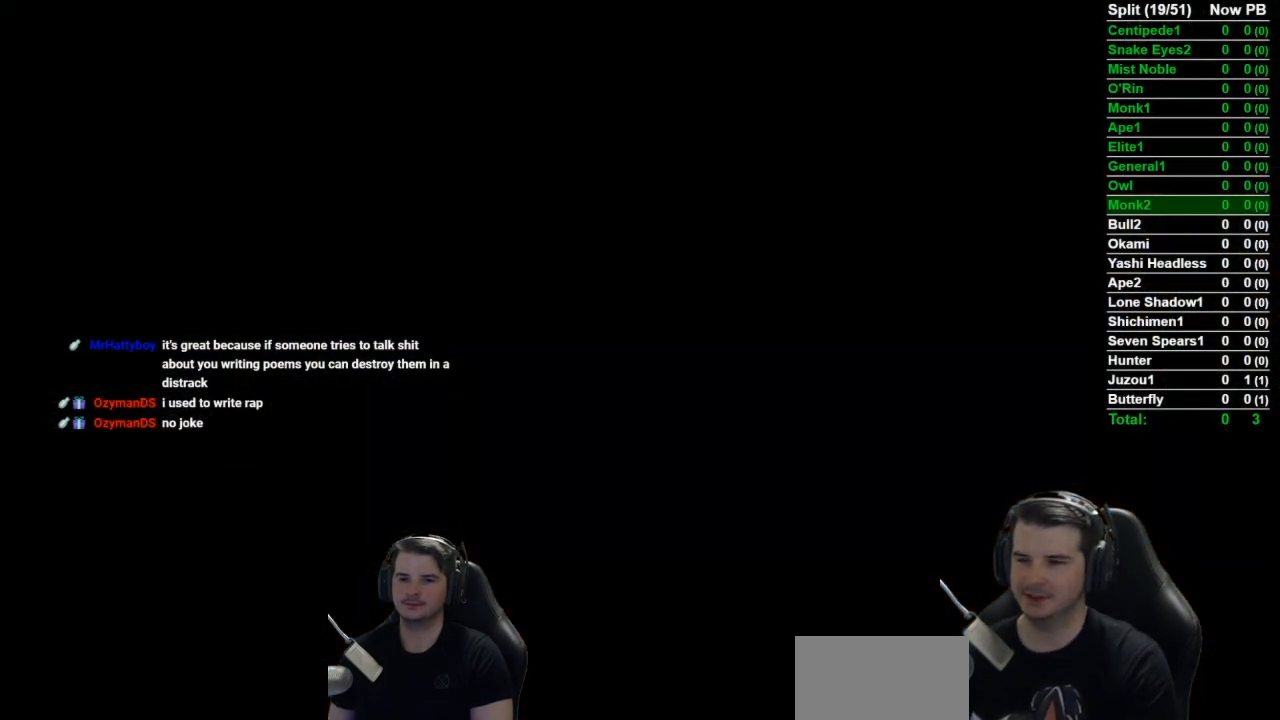
{"buttons": ["START"], "left_stick": "up", "right_stick": "center", "button_events": [[50, "START", "up"], [117, "START", "down"], [217, "START", "up"], [283, "START", "down"], [383, "START", "up"], [450, "START", "down"]]}
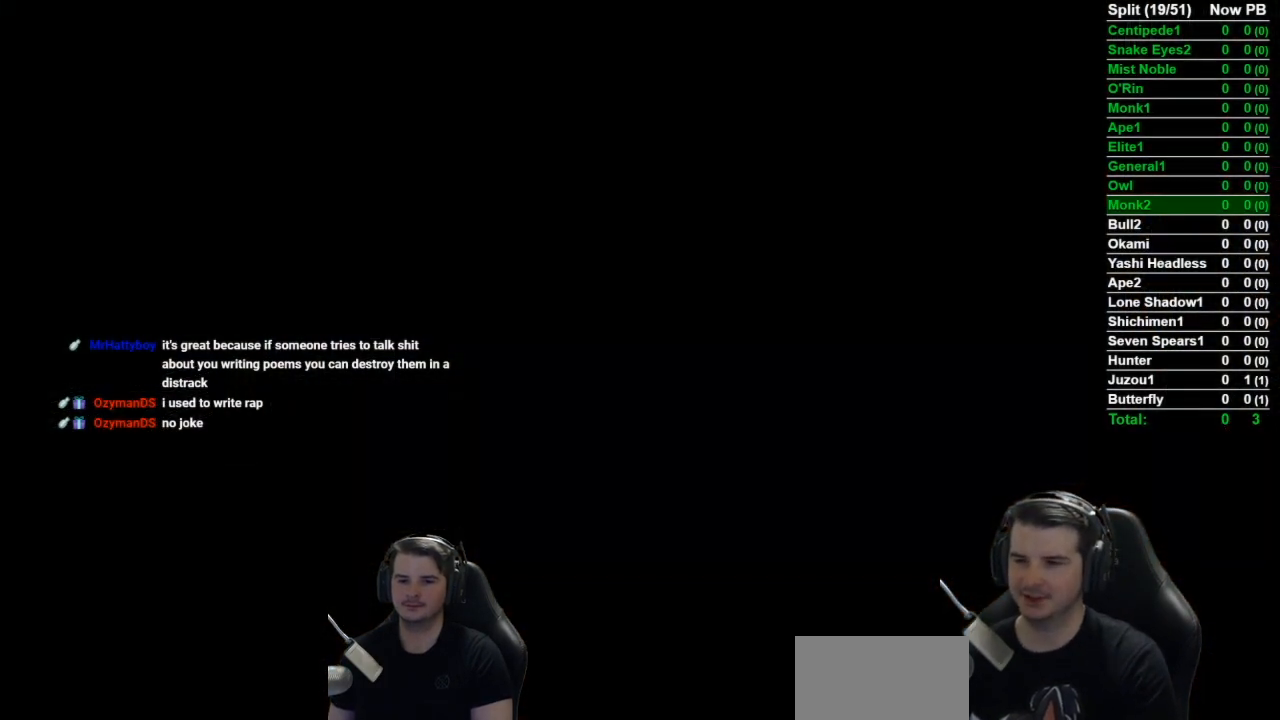
{"buttons": ["A"], "left_stick": "up", "right_stick": "center", "button_events": [[67, "START", "up"], [184, "START", "down"], [250, "START", "up"], [417, "A", "down"]]}
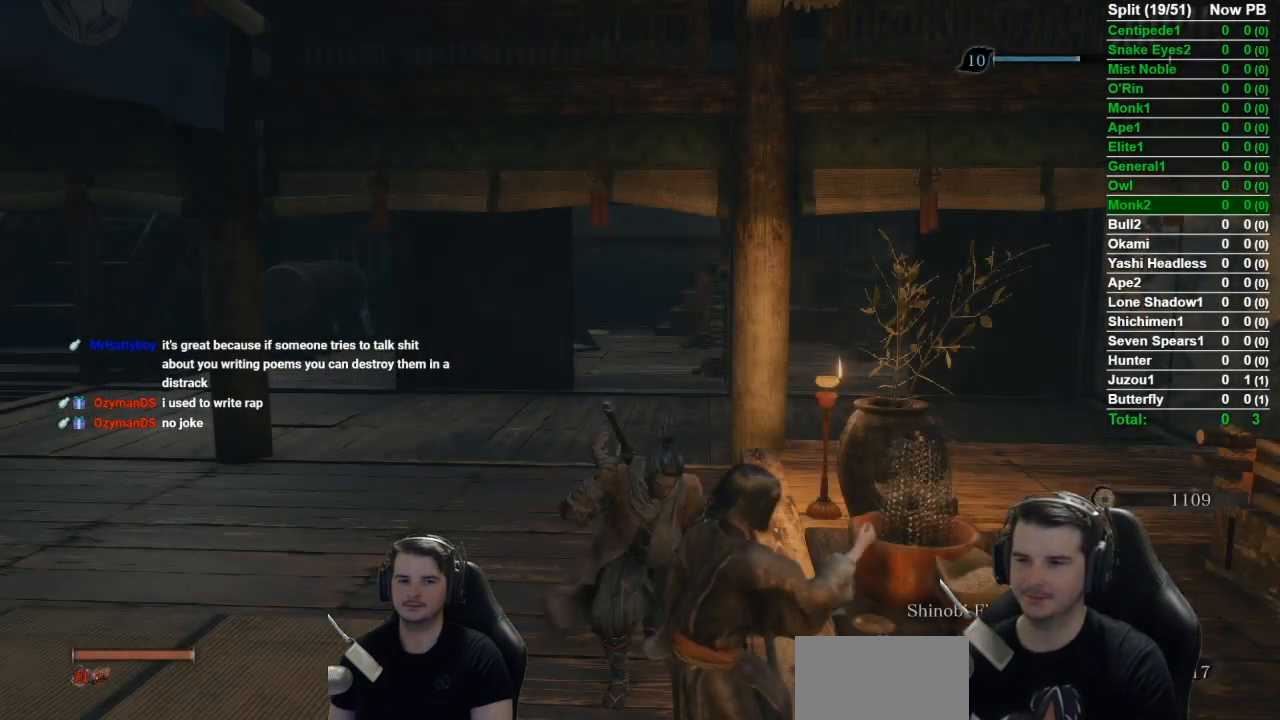
{"buttons": ["A"], "left_stick": "up", "right_stick": "center", "button_events": [[50, "A", "up"], [117, "A", "down"], [217, "A", "up"], [283, "A", "down"], [383, "A", "up"], [484, "A", "down"]]}